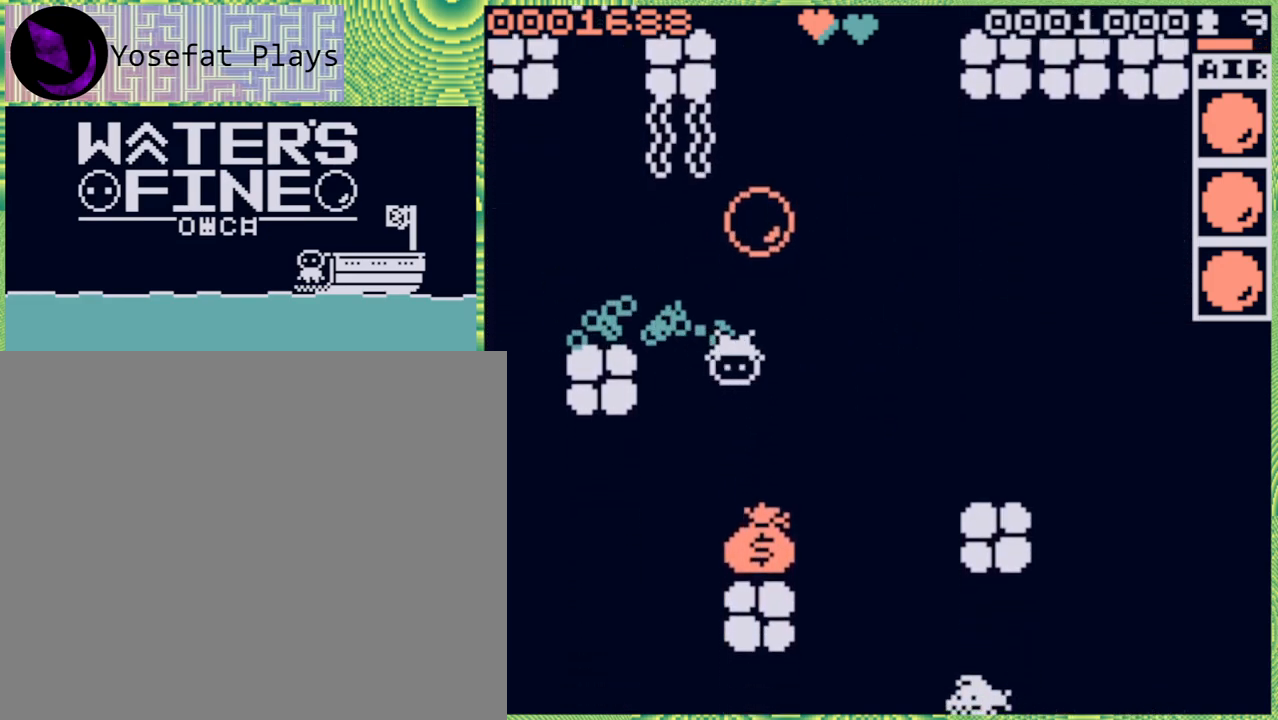
Gameplay with a controller (Nintendo layout); each line is a JSON object with the inputs held at the frame after it. "events" lists button and stick changes between this image and that frame as [ms after this image, input, new state], when the widget could be followed in between. Not read: L3 R3.
{"buttons": [], "left_stick": "center", "right_stick": "center", "events": [[33, "B", "down"], [133, "B", "up"], [467, "left_stick", "center"]]}
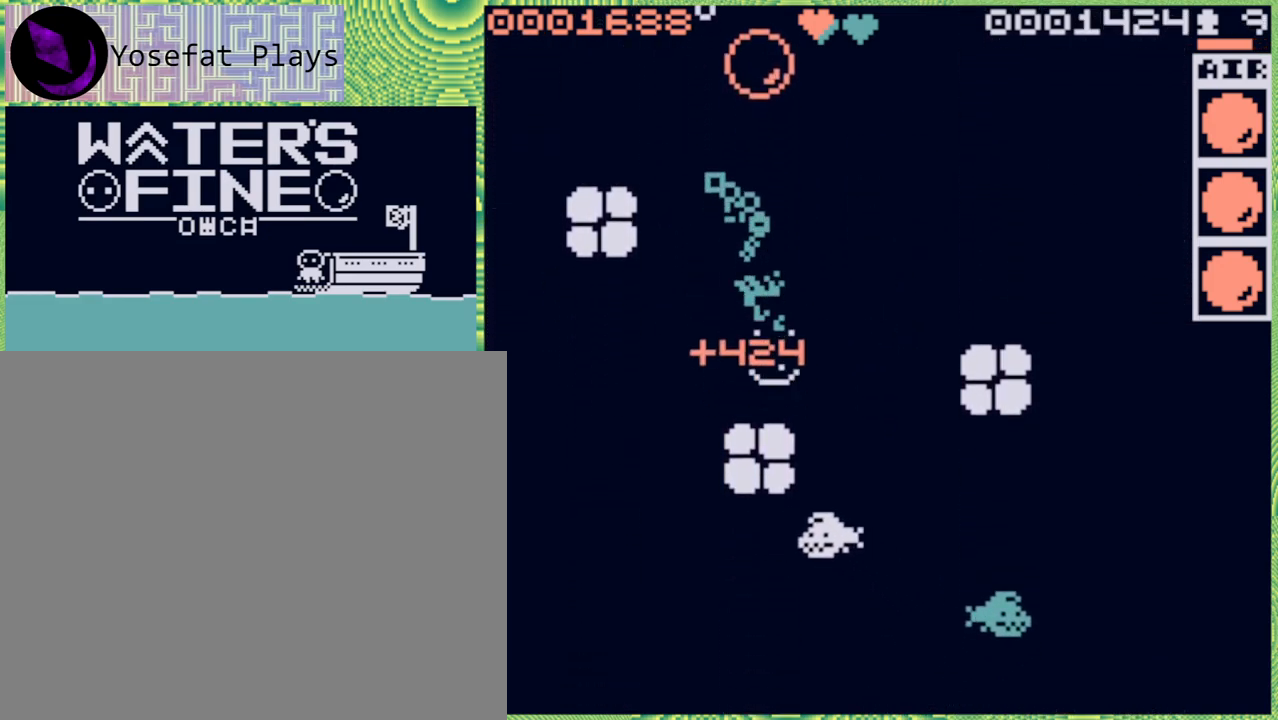
{"buttons": ["B"], "left_stick": "right", "right_stick": "center", "events": [[267, "left_stick", "right"], [450, "B", "down"]]}
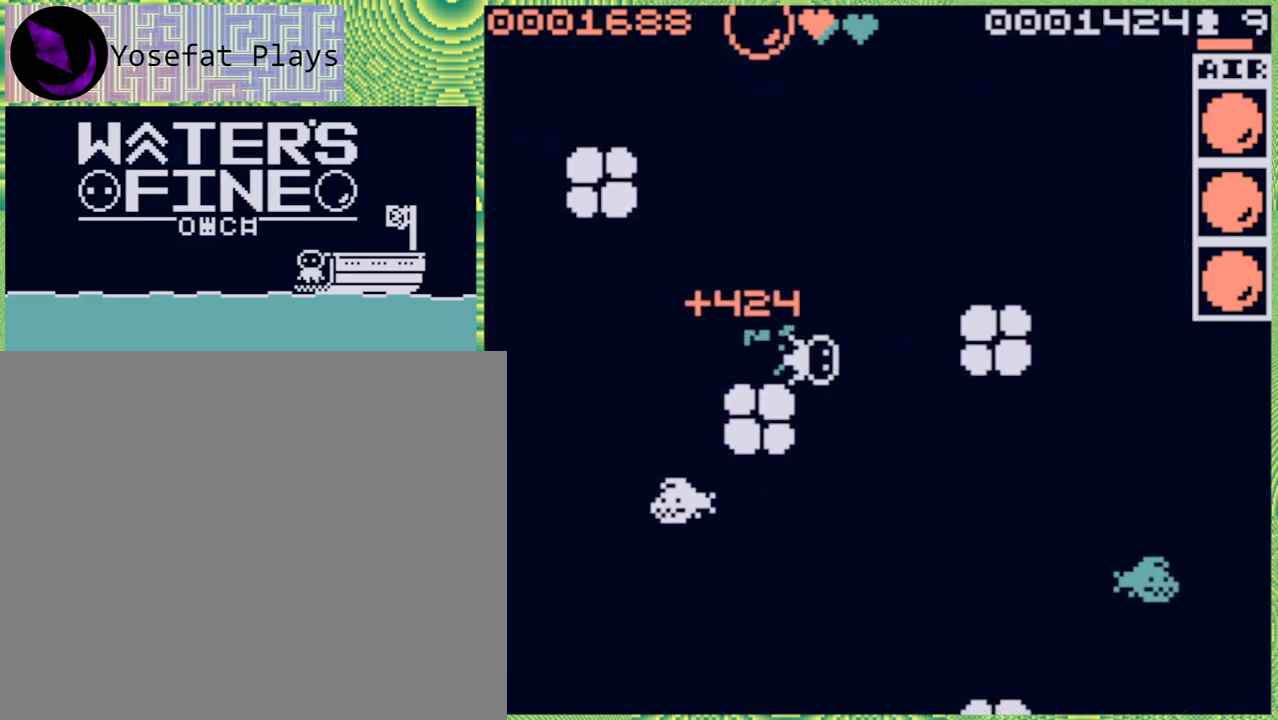
{"buttons": [], "left_stick": "down", "right_stick": "center", "events": [[50, "B", "up"], [83, "left_stick", "down"], [200, "B", "down"], [300, "B", "up"], [367, "B", "down"], [467, "B", "up"]]}
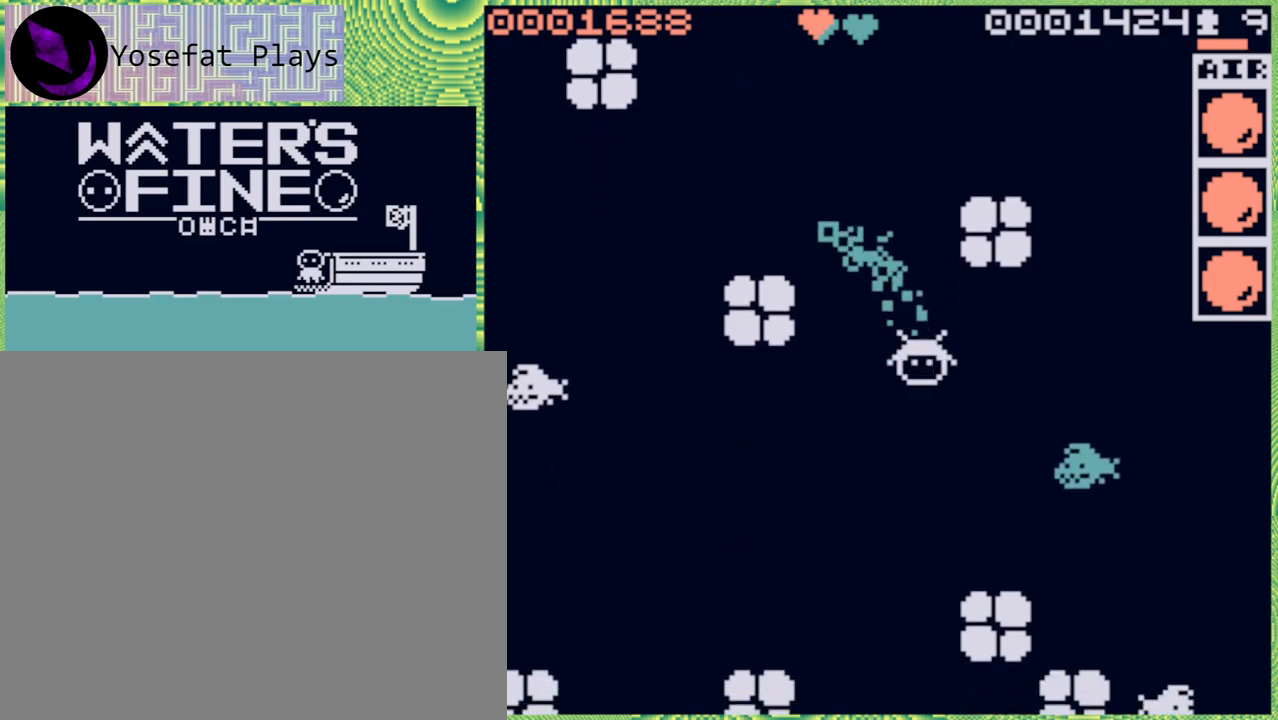
{"buttons": [], "left_stick": "down-left", "right_stick": "center", "events": [[50, "B", "down"], [117, "B", "up"], [200, "B", "down"], [300, "B", "up"], [467, "left_stick", "down-left"]]}
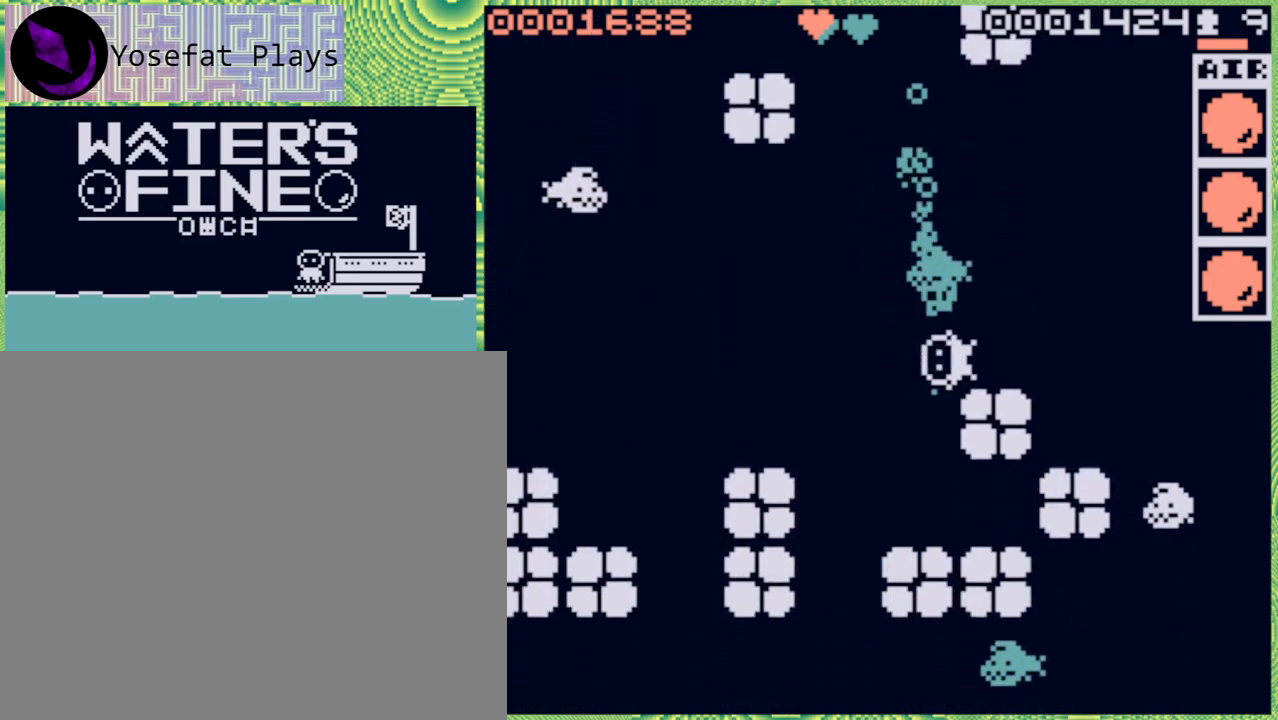
{"buttons": ["B"], "left_stick": "down", "right_stick": "center", "events": [[17, "left_stick", "left"], [317, "left_stick", "down"], [467, "B", "down"]]}
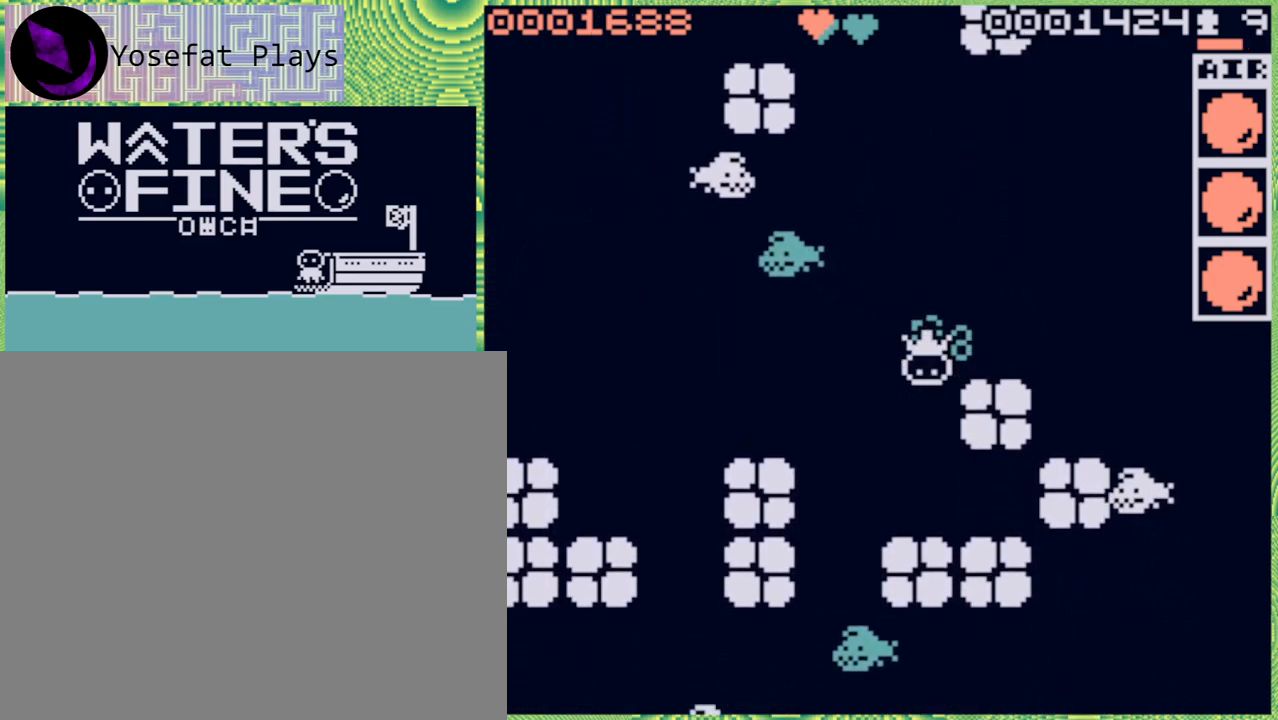
{"buttons": [], "left_stick": "left", "right_stick": "center", "events": [[67, "B", "up"], [400, "left_stick", "left"]]}
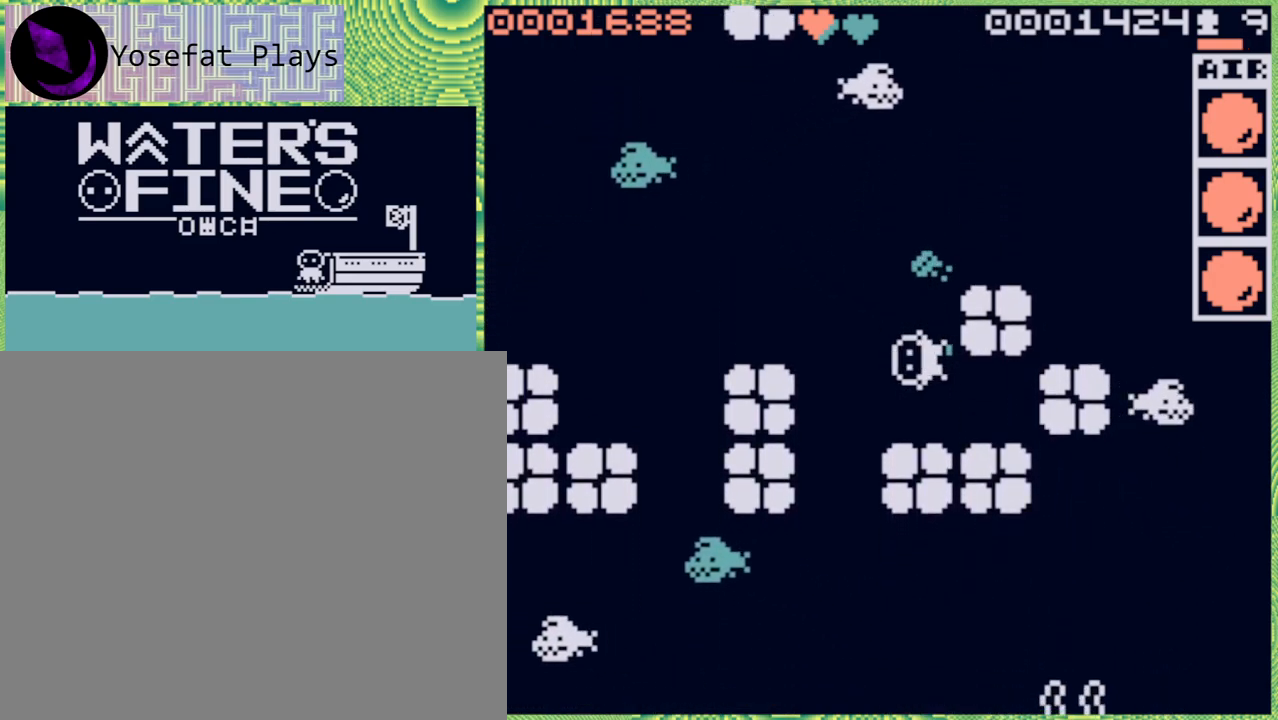
{"buttons": ["B"], "left_stick": "down", "right_stick": "center", "events": [[450, "left_stick", "down"], [483, "B", "down"]]}
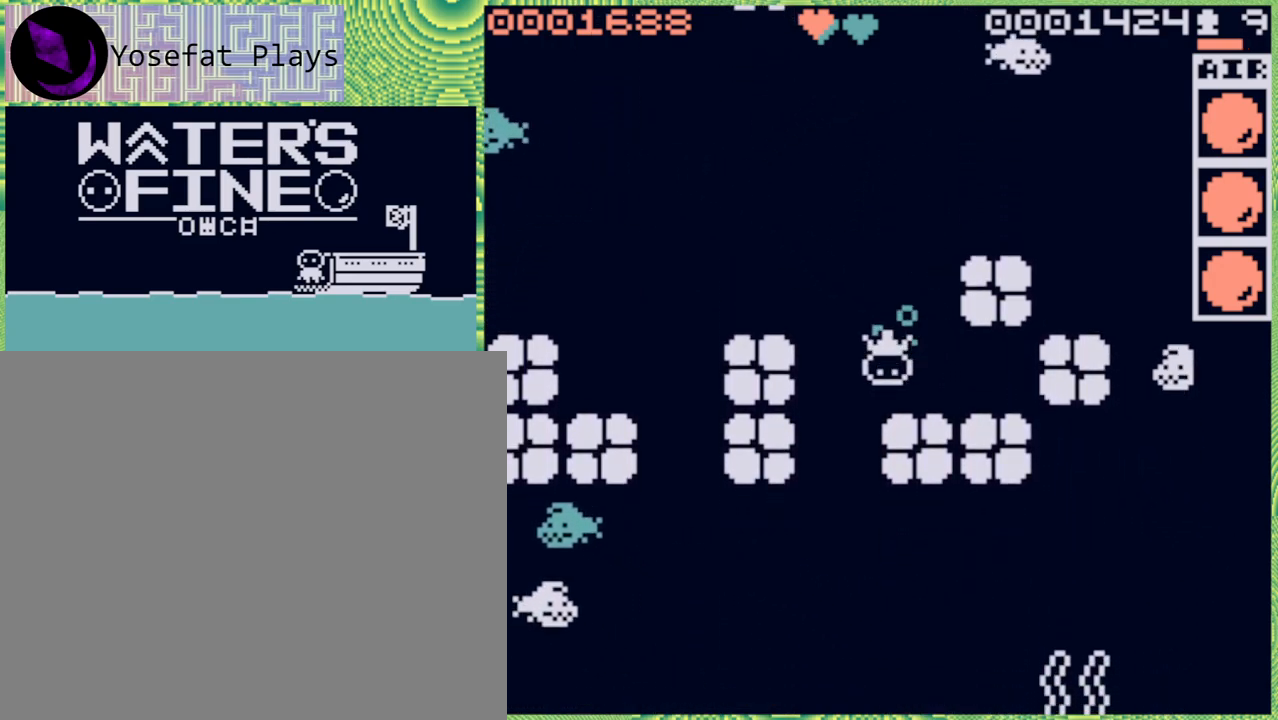
{"buttons": [], "left_stick": "down", "right_stick": "center", "events": [[50, "B", "up"], [167, "left_stick", "left"], [300, "left_stick", "down"]]}
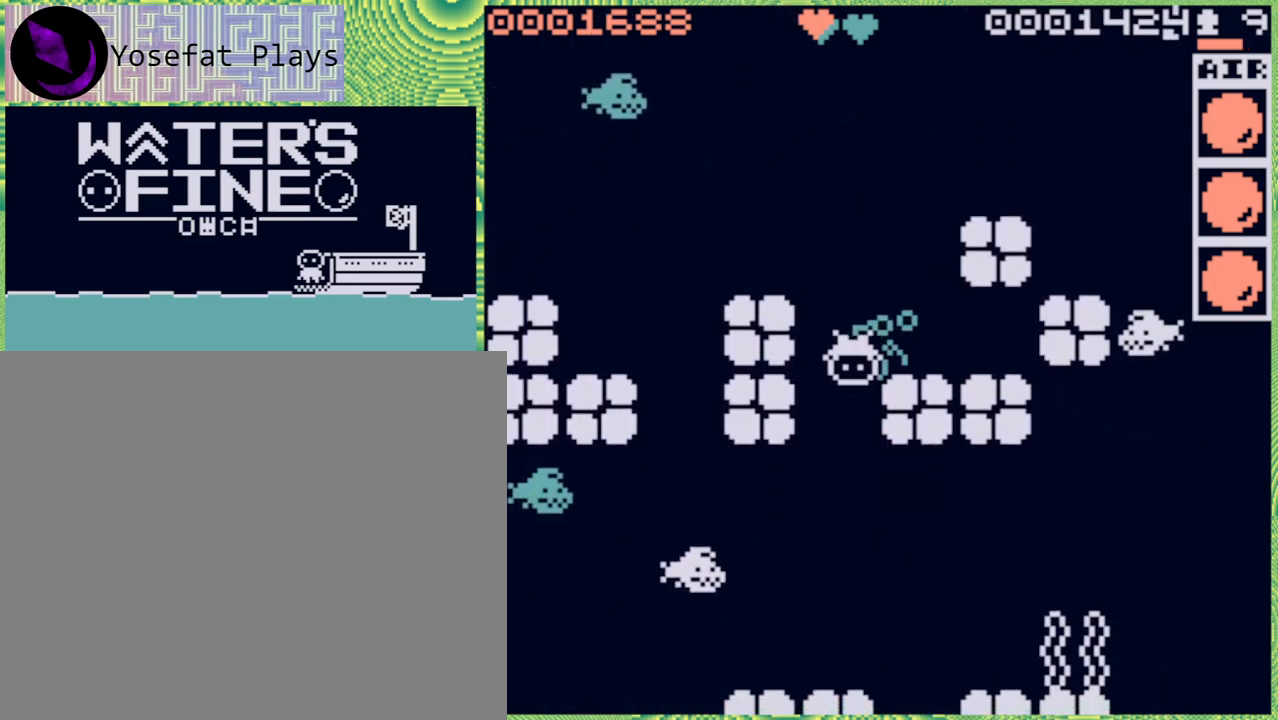
{"buttons": [], "left_stick": "center", "right_stick": "center", "events": [[17, "left_stick", "center"], [250, "left_stick", "down"], [467, "left_stick", "center"]]}
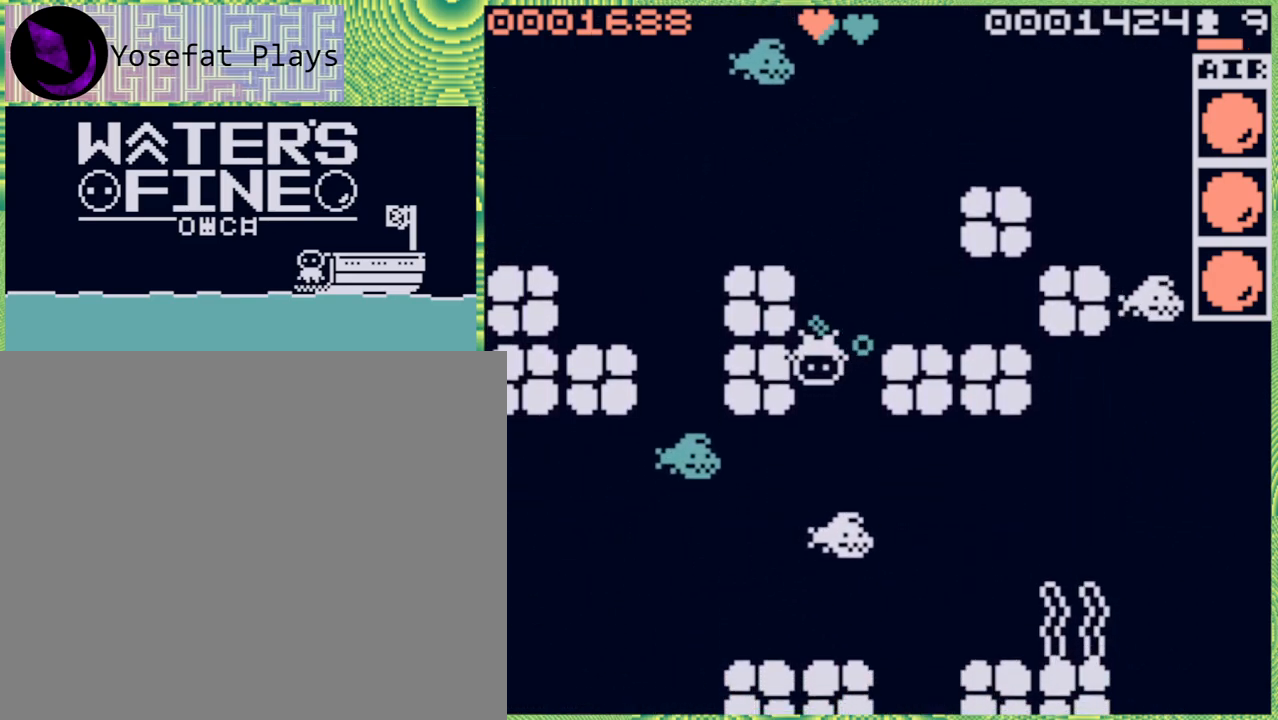
{"buttons": [], "left_stick": "center", "right_stick": "center", "events": []}
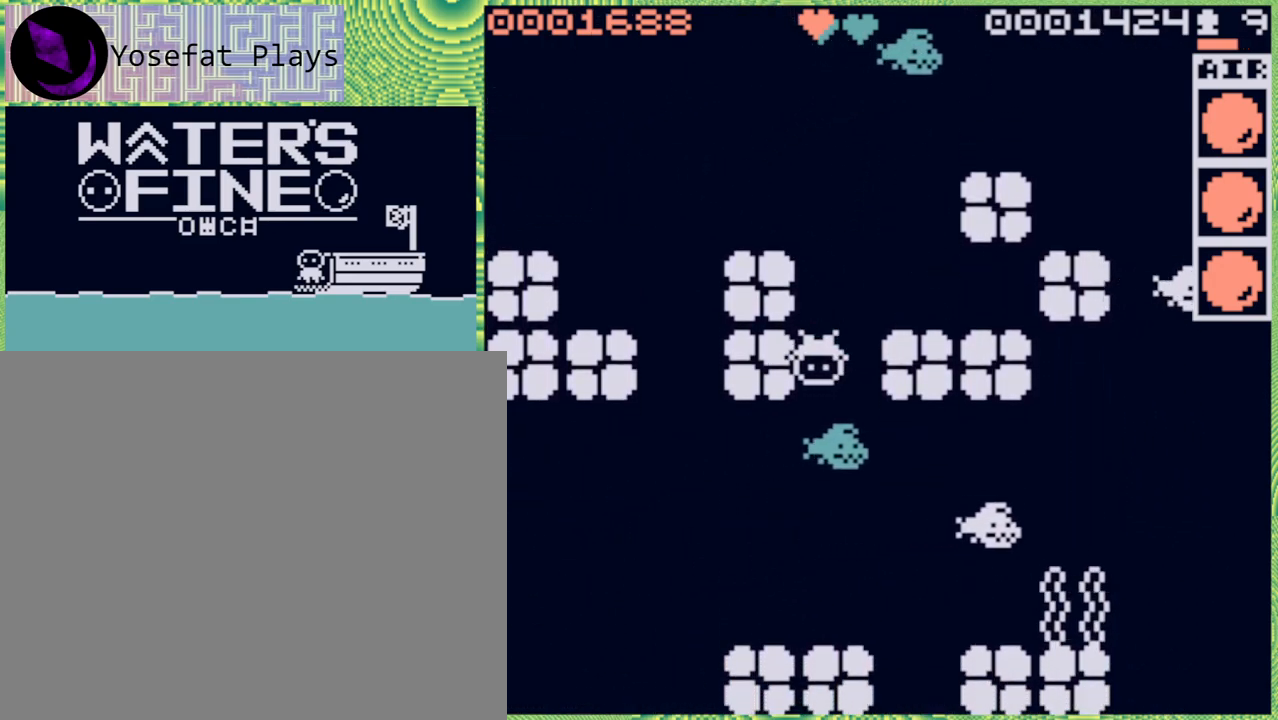
{"buttons": [], "left_stick": "center", "right_stick": "center", "events": []}
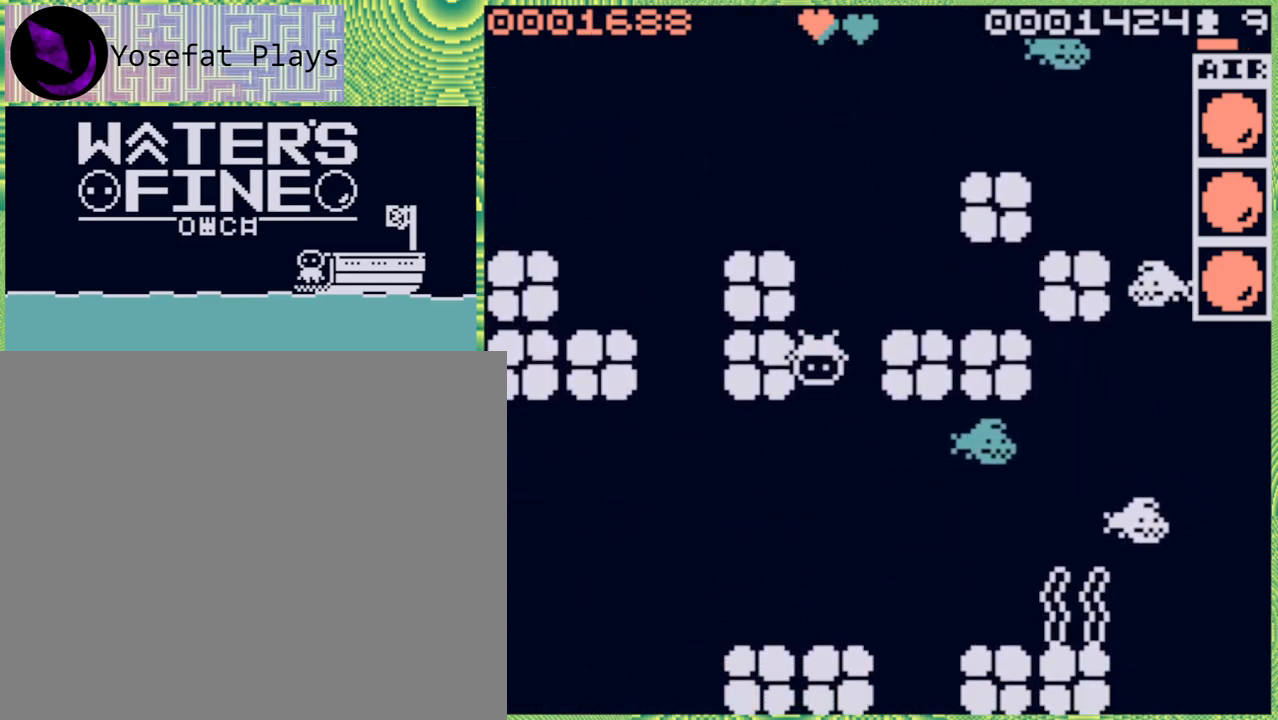
{"buttons": [], "left_stick": "center", "right_stick": "center", "events": []}
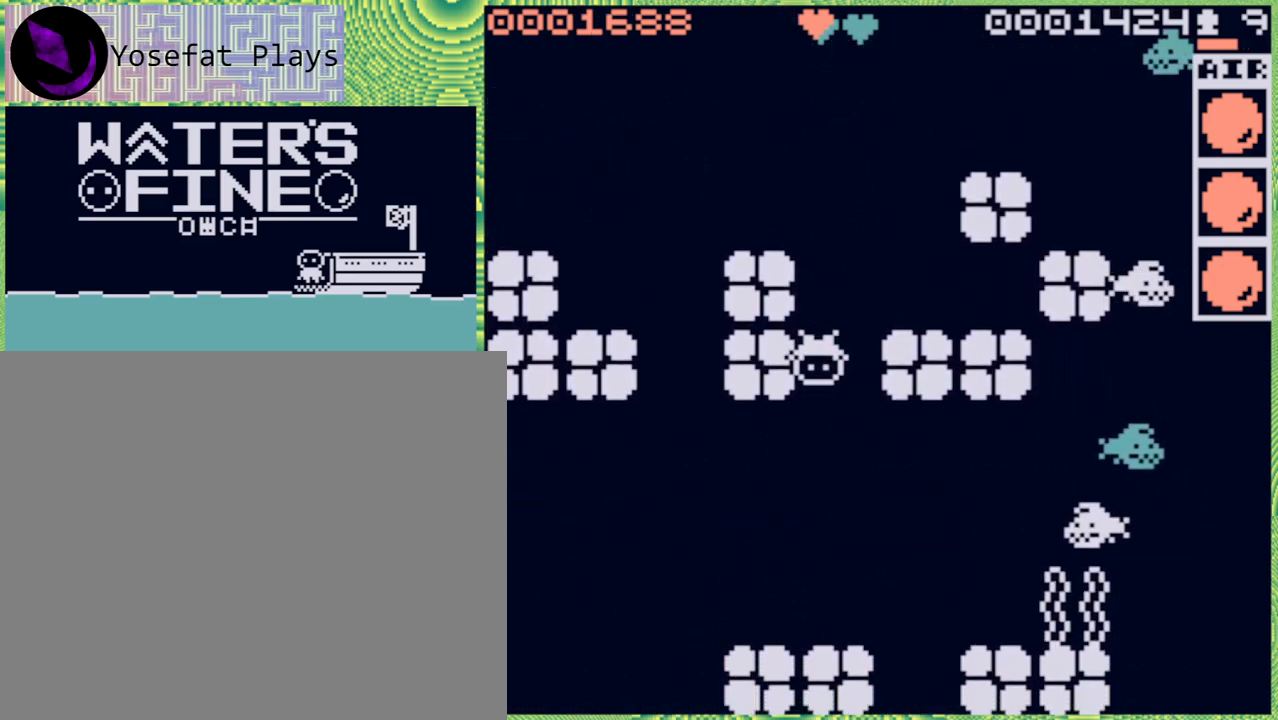
{"buttons": [], "left_stick": "center", "right_stick": "center", "events": []}
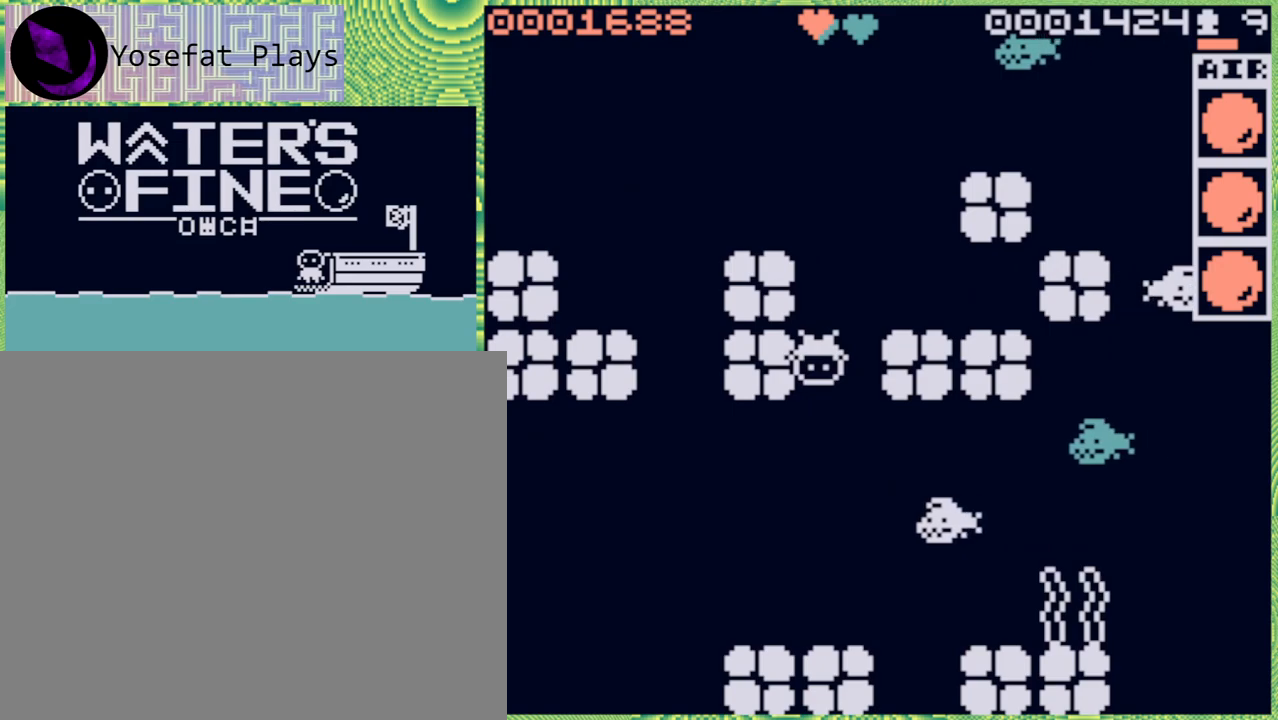
{"buttons": [], "left_stick": "center", "right_stick": "center", "events": [[183, "X", "down"], [283, "X", "up"]]}
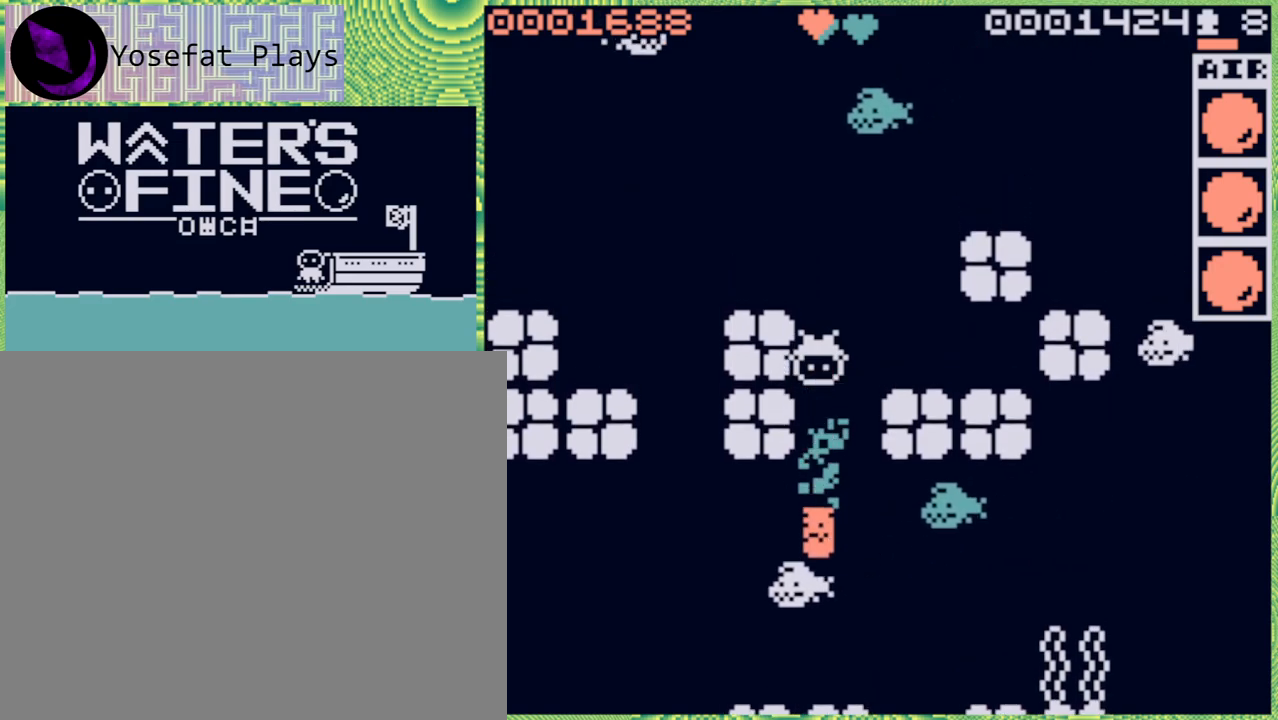
{"buttons": ["B"], "left_stick": "down", "right_stick": "center", "events": [[400, "left_stick", "down"], [500, "B", "down"]]}
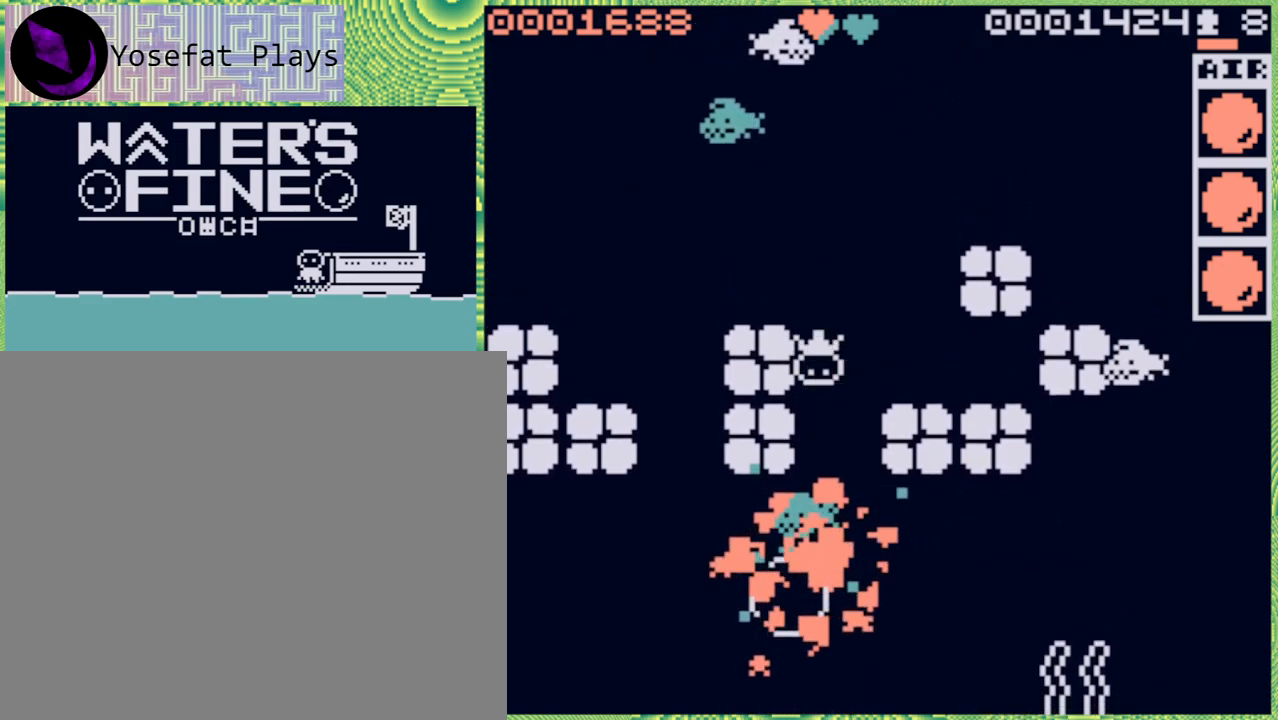
{"buttons": [], "left_stick": "center", "right_stick": "center", "events": [[133, "B", "up"], [200, "B", "down"], [283, "B", "up"], [417, "left_stick", "center"]]}
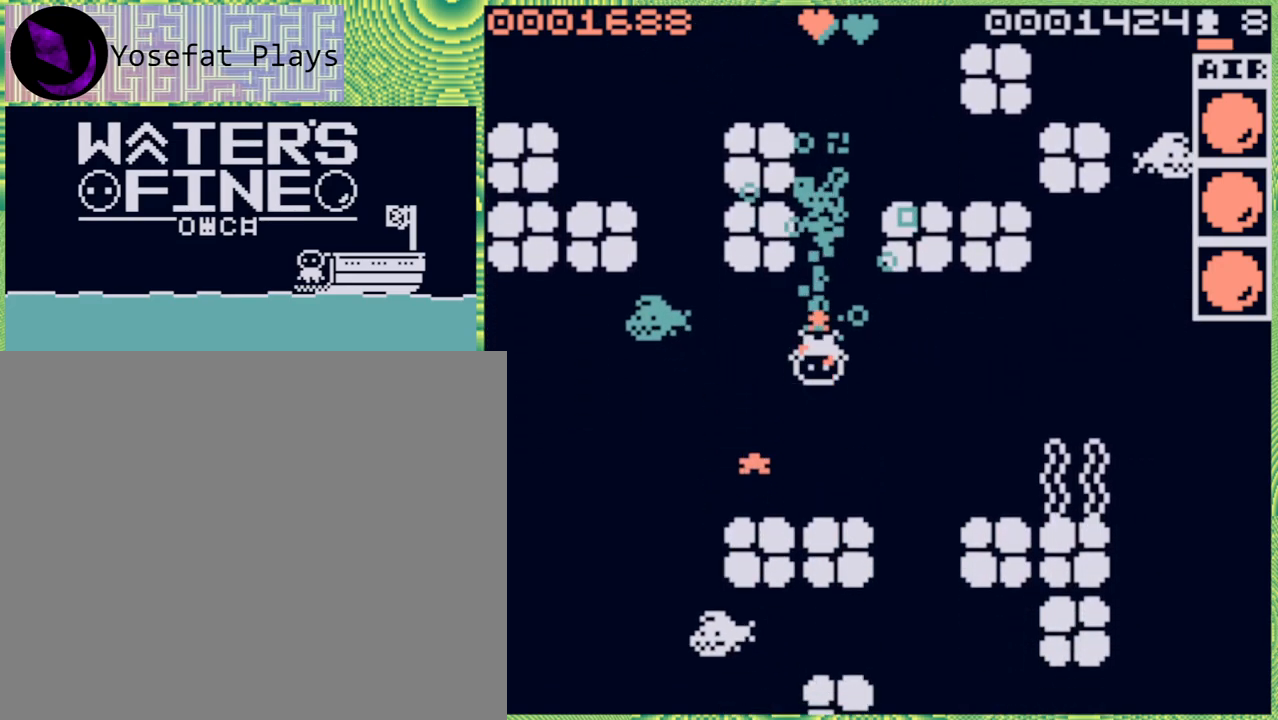
{"buttons": [], "left_stick": "center", "right_stick": "center", "events": [[133, "left_stick", "right"], [367, "left_stick", "center"]]}
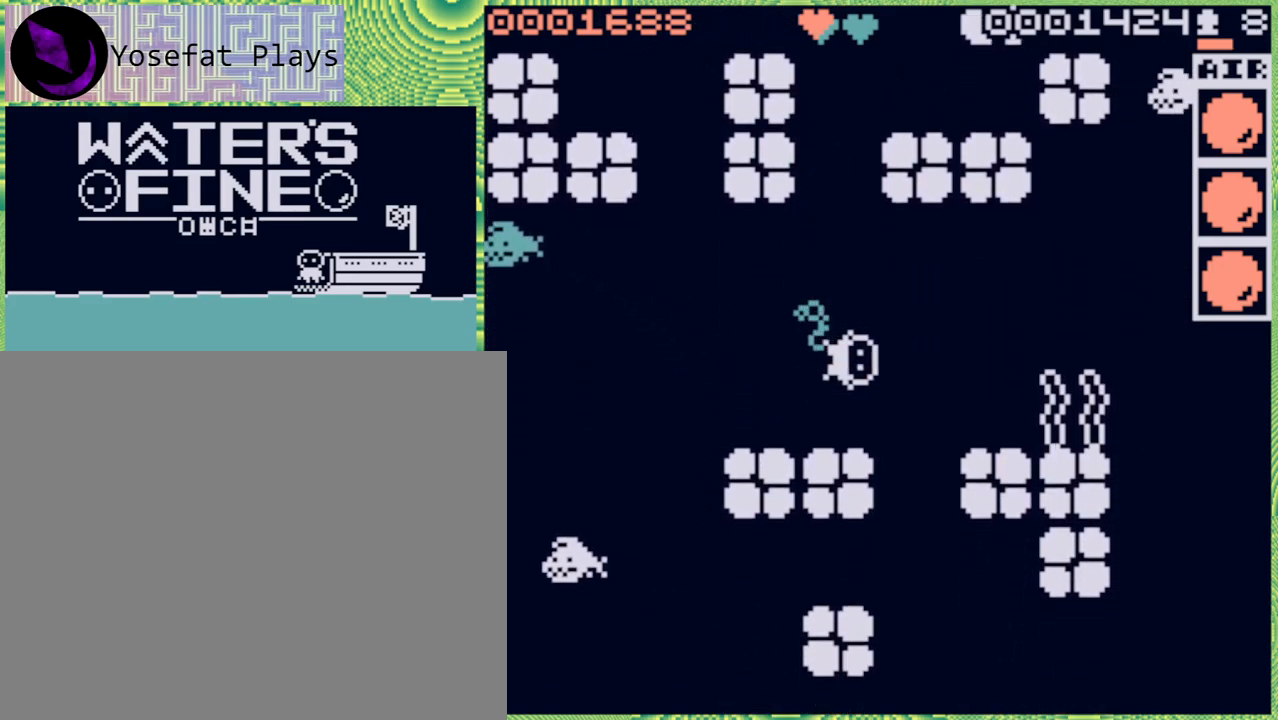
{"buttons": [], "left_stick": "right", "right_stick": "center", "events": [[17, "left_stick", "right"], [233, "left_stick", "center"], [450, "left_stick", "right"]]}
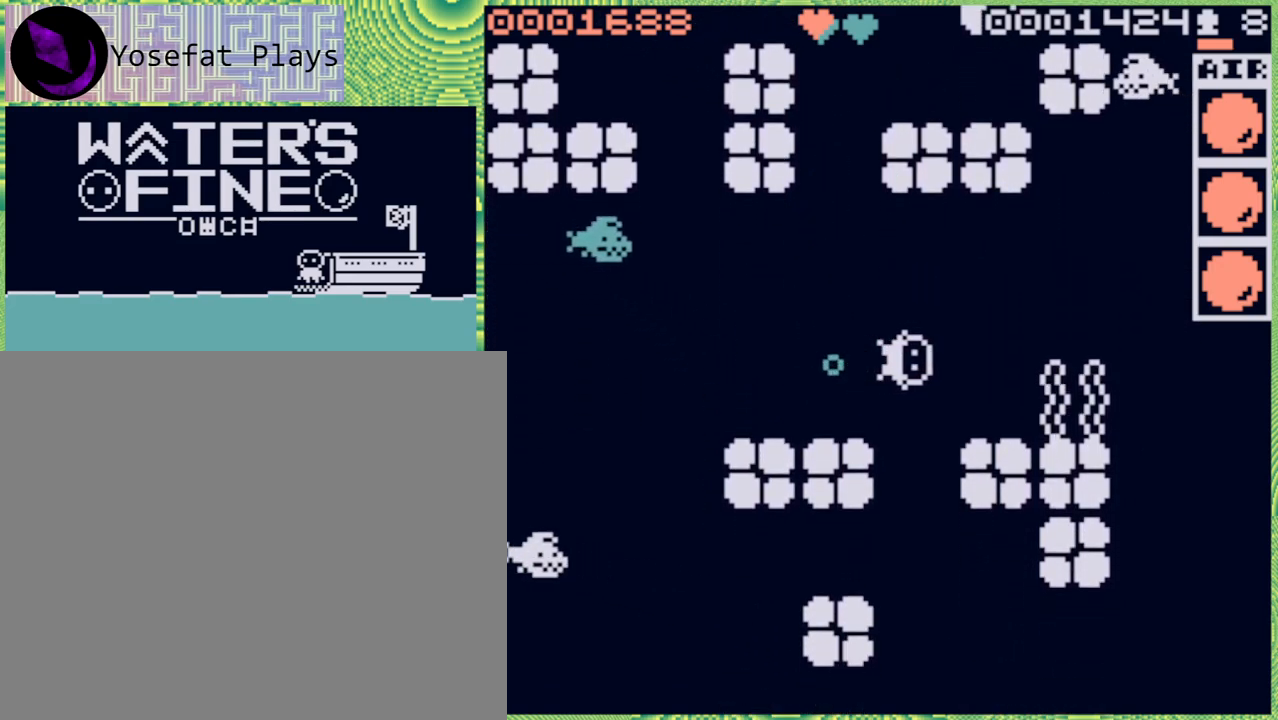
{"buttons": [], "left_stick": "left", "right_stick": "center", "events": [[100, "left_stick", "center"], [483, "left_stick", "left"]]}
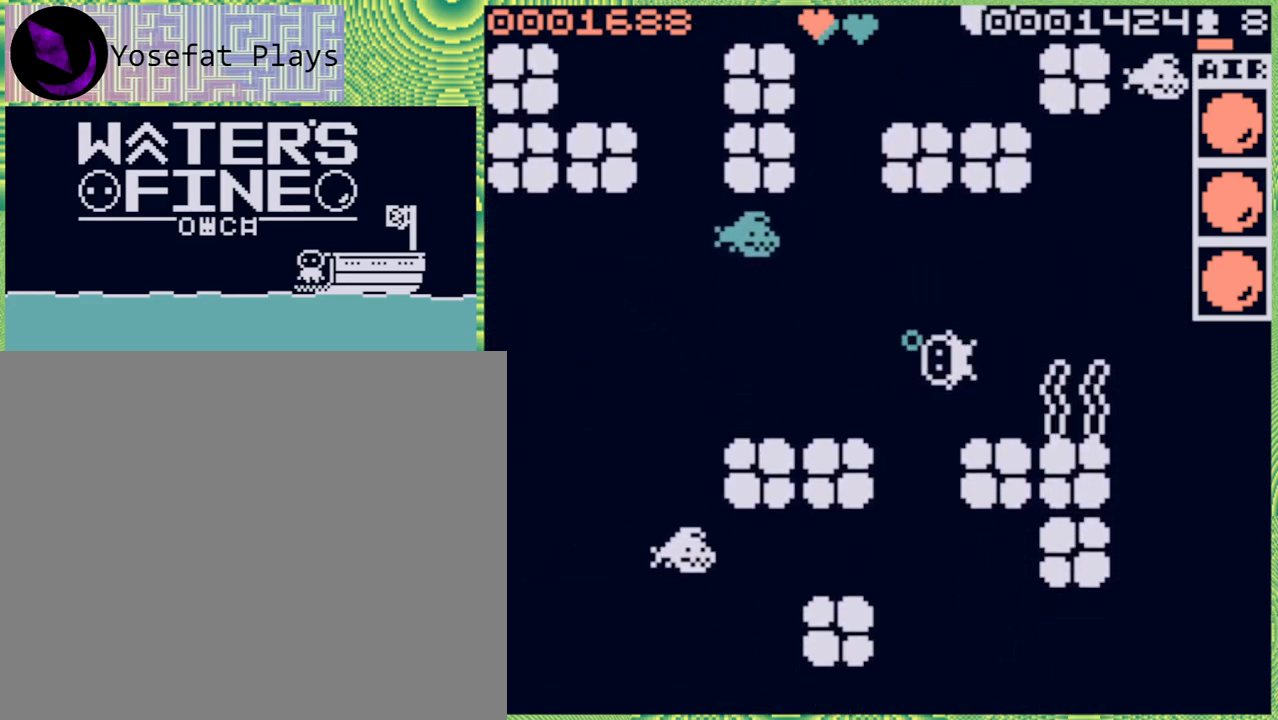
{"buttons": [], "left_stick": "down", "right_stick": "center", "events": [[67, "left_stick", "center"], [417, "left_stick", "down"]]}
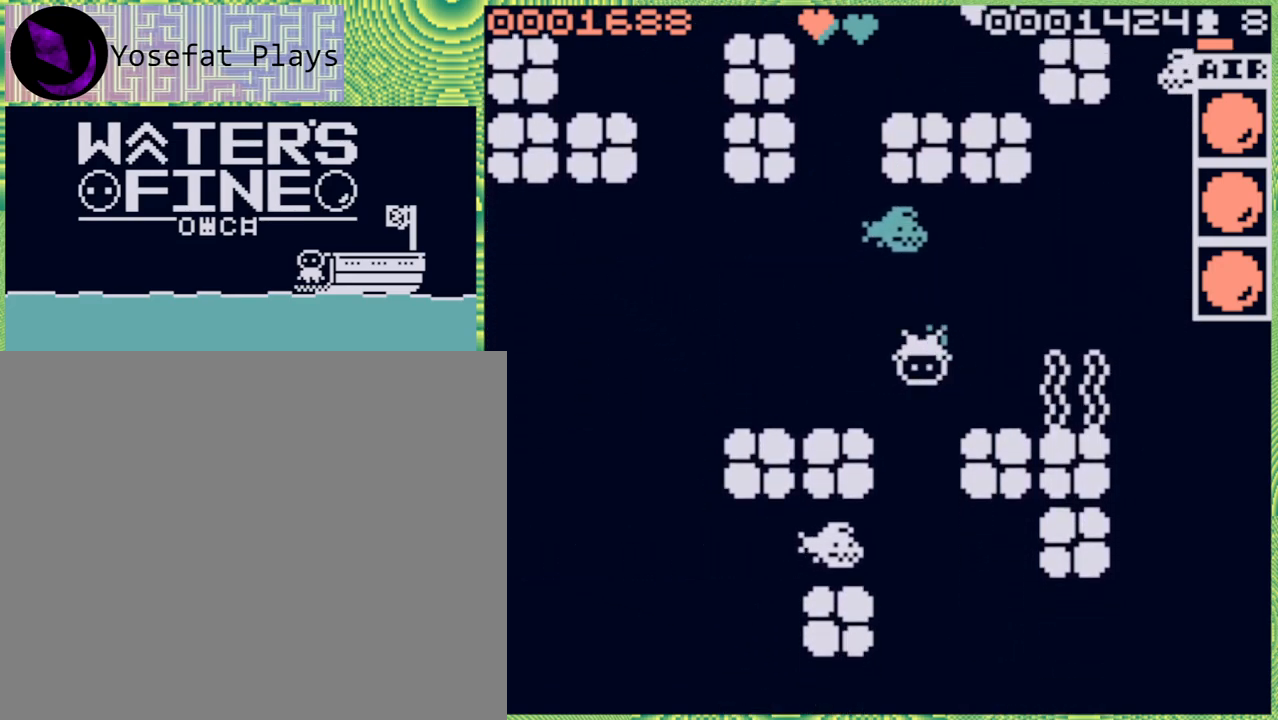
{"buttons": [], "left_stick": "center", "right_stick": "center", "events": [[83, "X", "down"], [83, "left_stick", "center"], [150, "X", "up"]]}
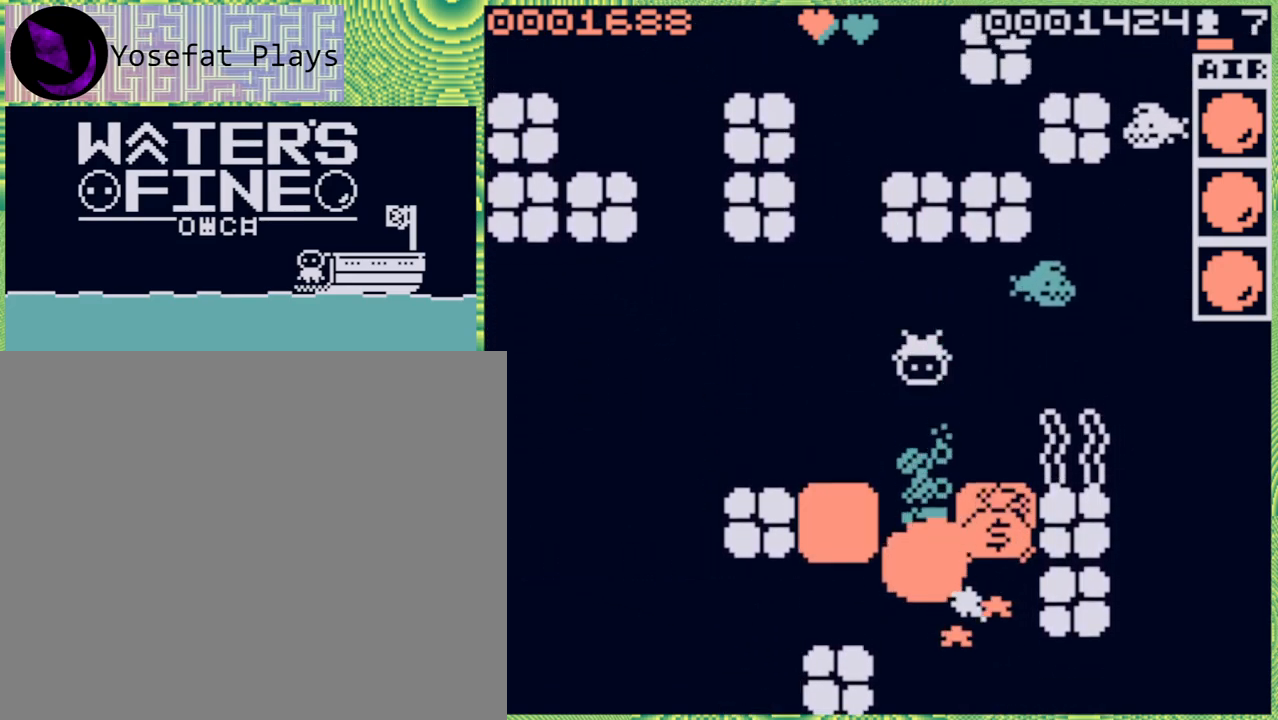
{"buttons": [], "left_stick": "down", "right_stick": "center", "events": [[383, "left_stick", "down"]]}
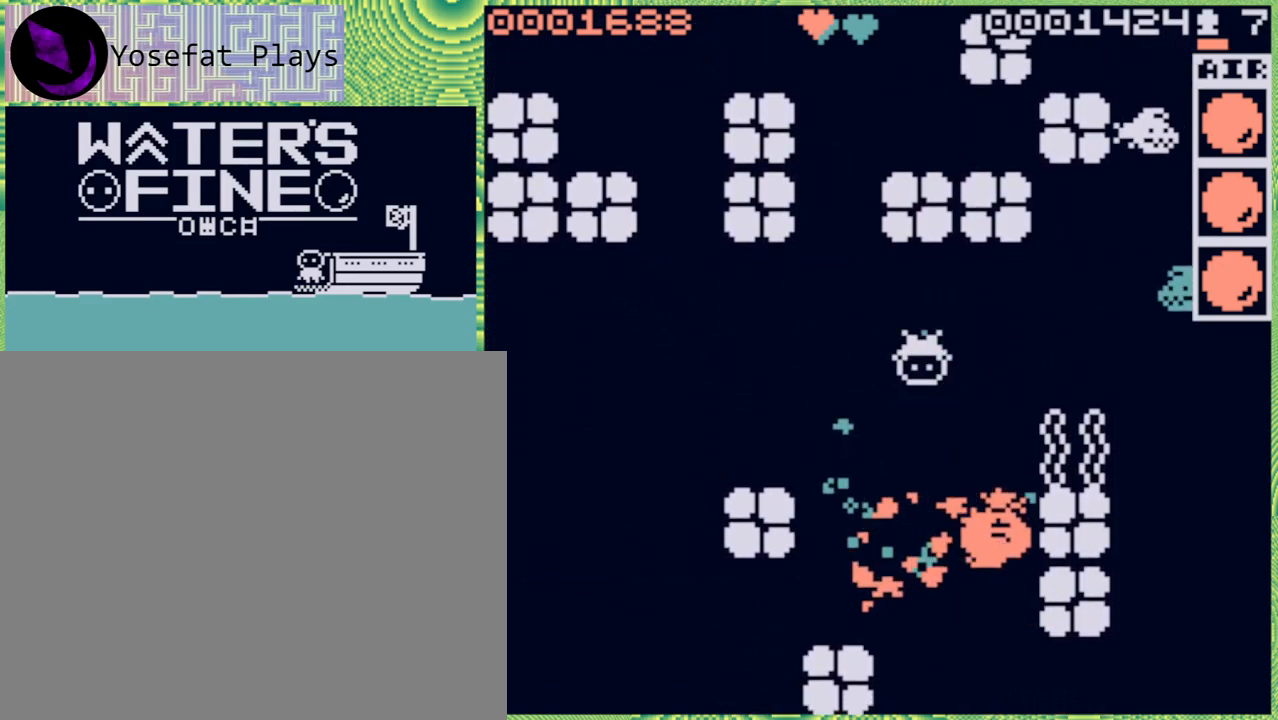
{"buttons": [], "left_stick": "down-right", "right_stick": "center", "events": [[67, "B", "down"], [183, "B", "up"], [467, "left_stick", "down-right"]]}
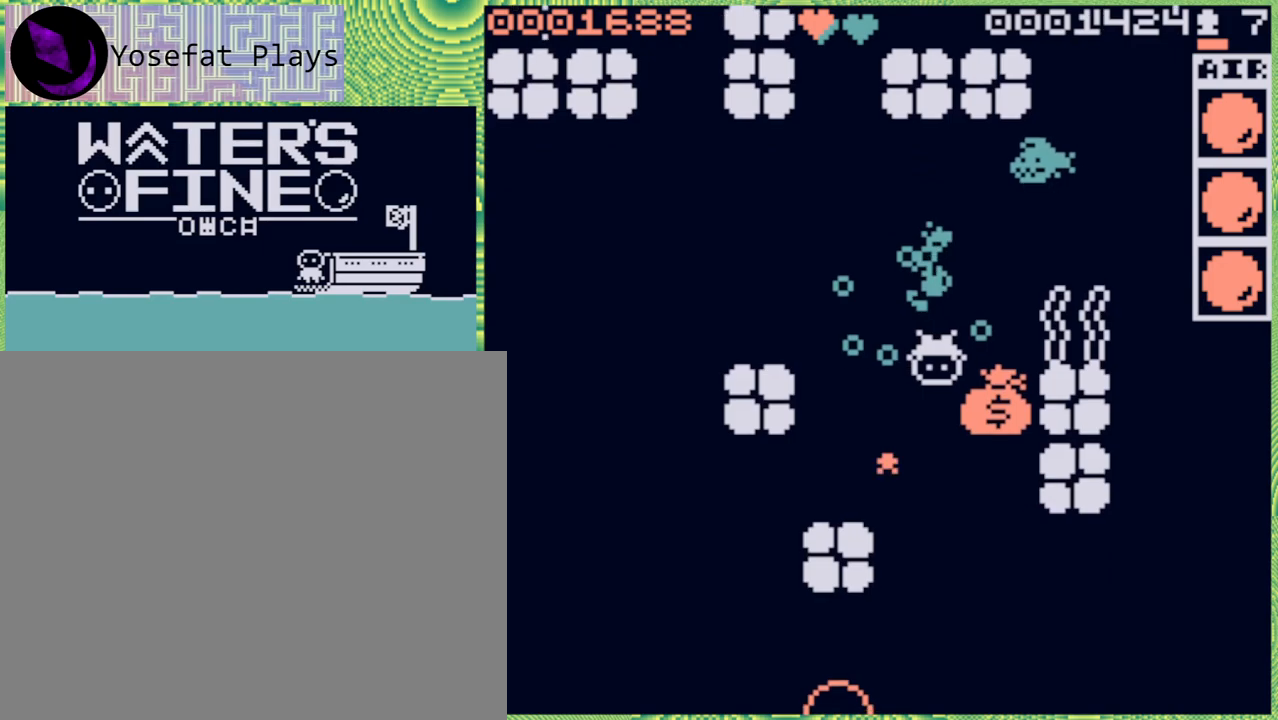
{"buttons": ["B"], "left_stick": "down", "right_stick": "center", "events": [[83, "left_stick", "right"], [333, "left_stick", "down"], [467, "B", "down"]]}
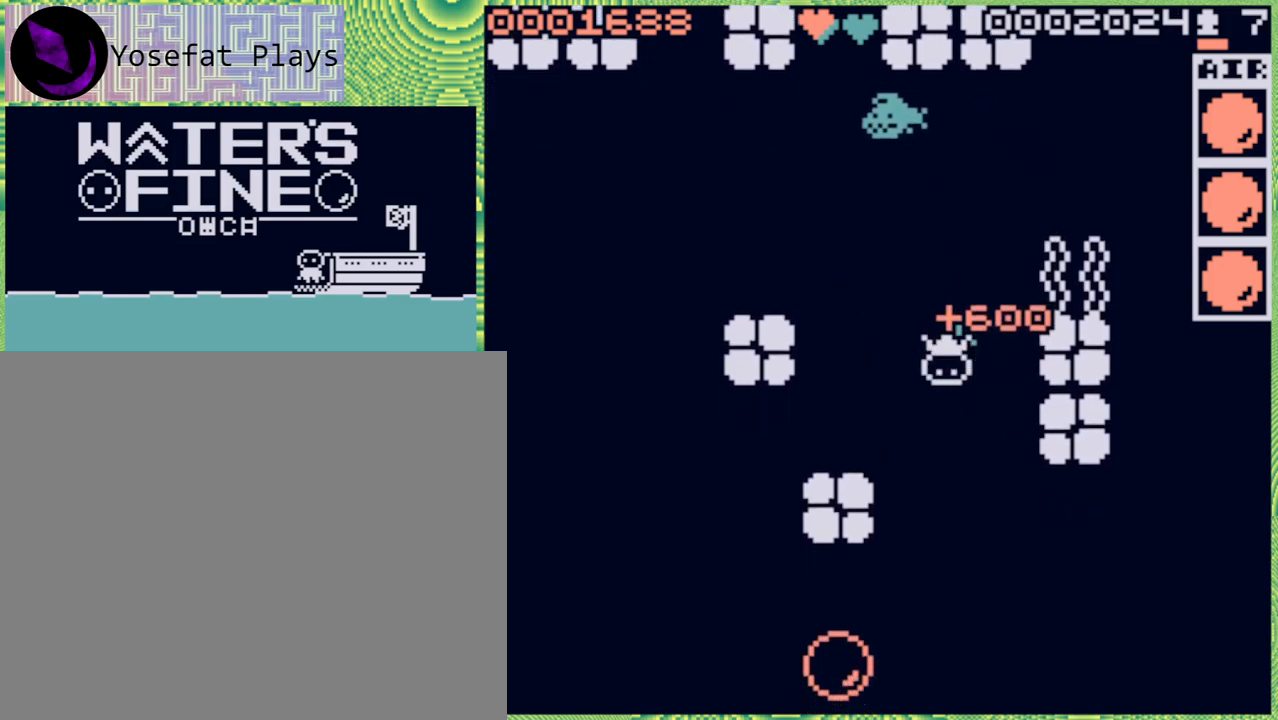
{"buttons": [], "left_stick": "down", "right_stick": "center", "events": [[117, "B", "up"], [417, "B", "down"], [500, "B", "up"]]}
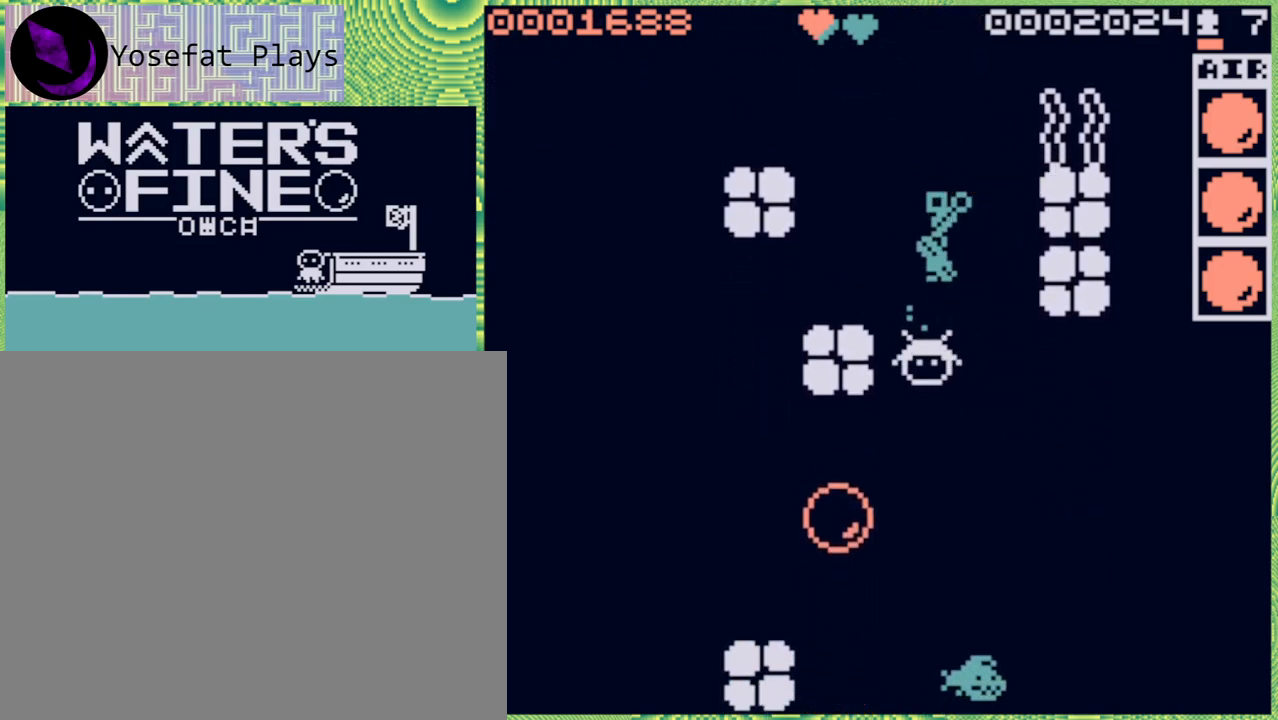
{"buttons": [], "left_stick": "left", "right_stick": "center", "events": [[367, "left_stick", "center"], [433, "left_stick", "left"]]}
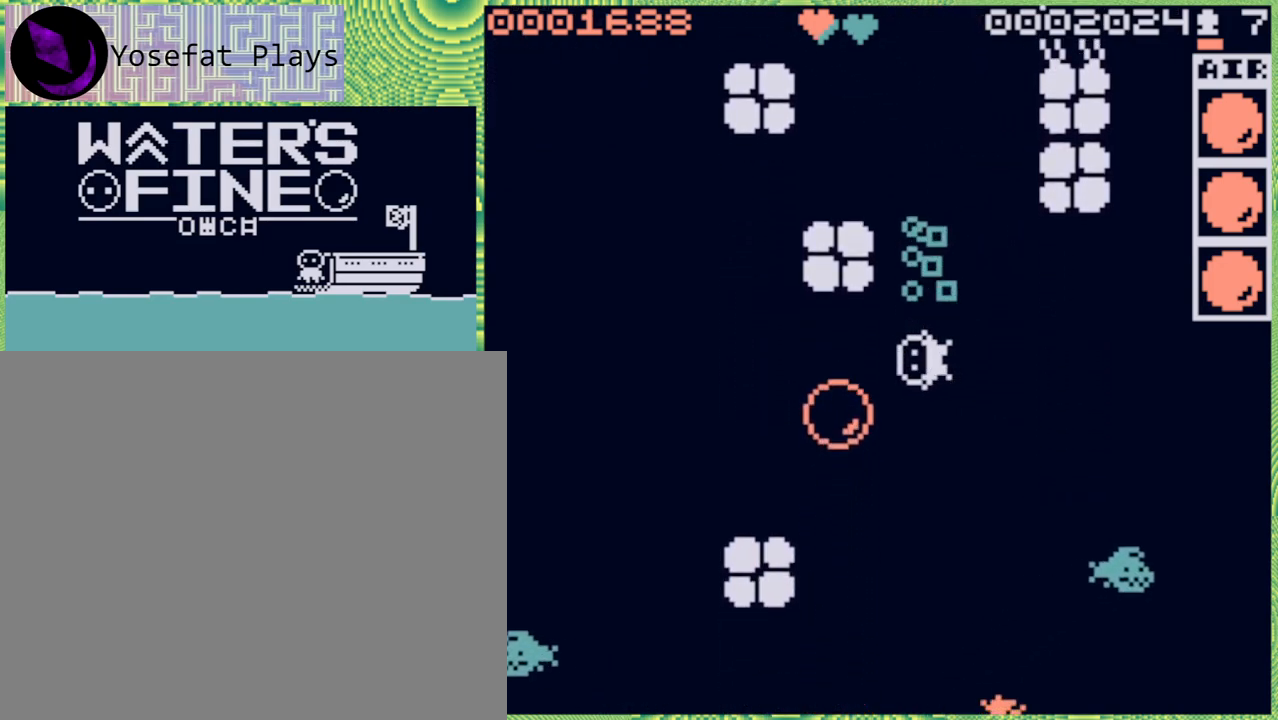
{"buttons": [], "left_stick": "down", "right_stick": "center", "events": [[233, "left_stick", "down-left"], [333, "left_stick", "down"]]}
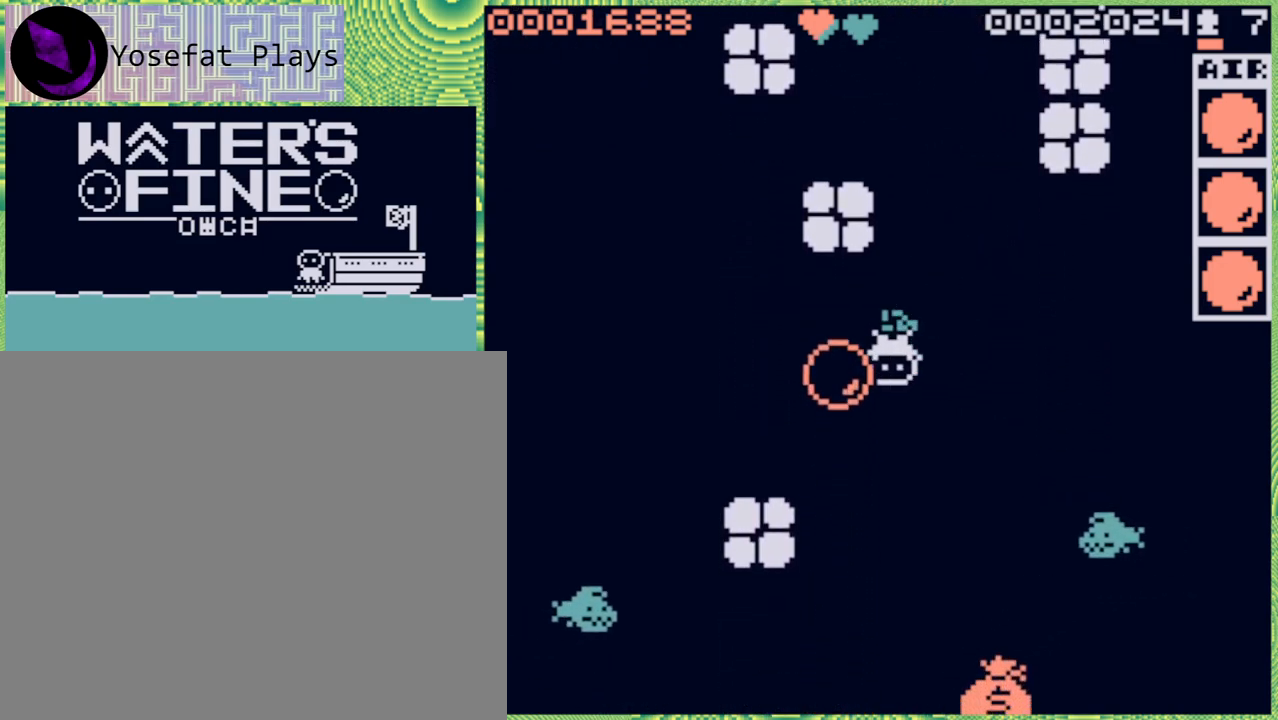
{"buttons": [], "left_stick": "down", "right_stick": "center", "events": []}
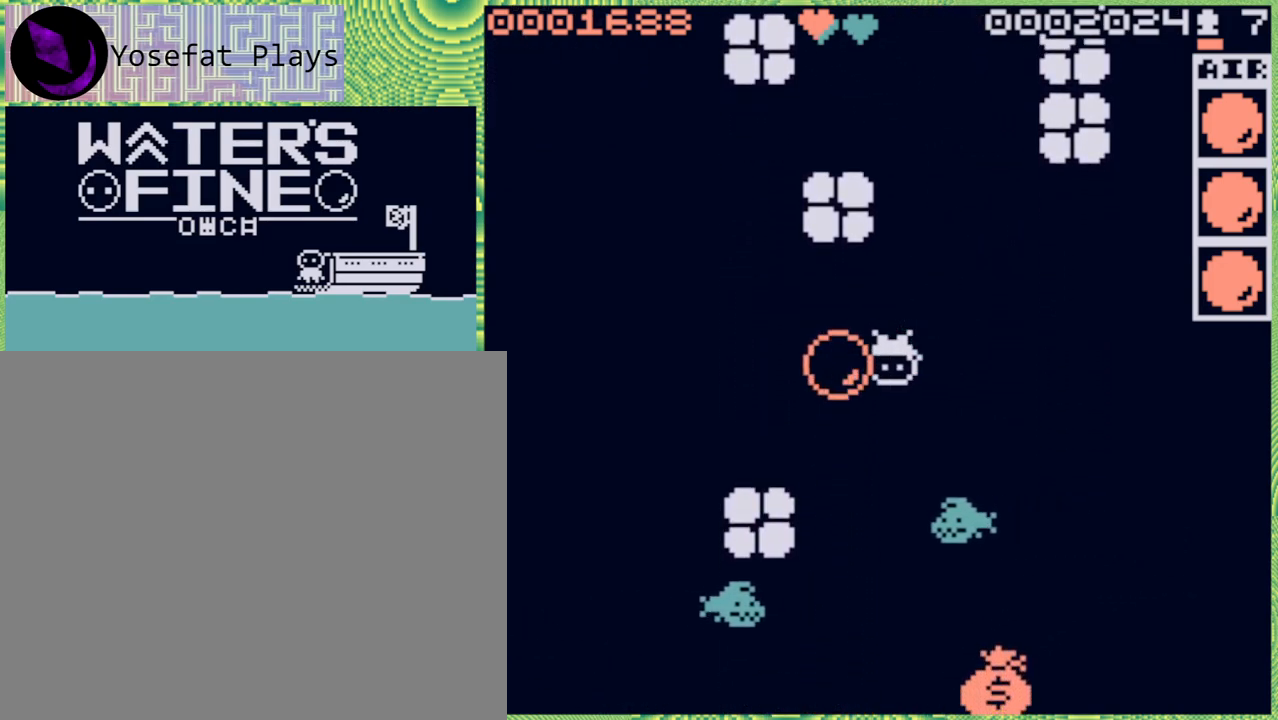
{"buttons": [], "left_stick": "down", "right_stick": "center", "events": [[233, "B", "down"], [367, "B", "up"]]}
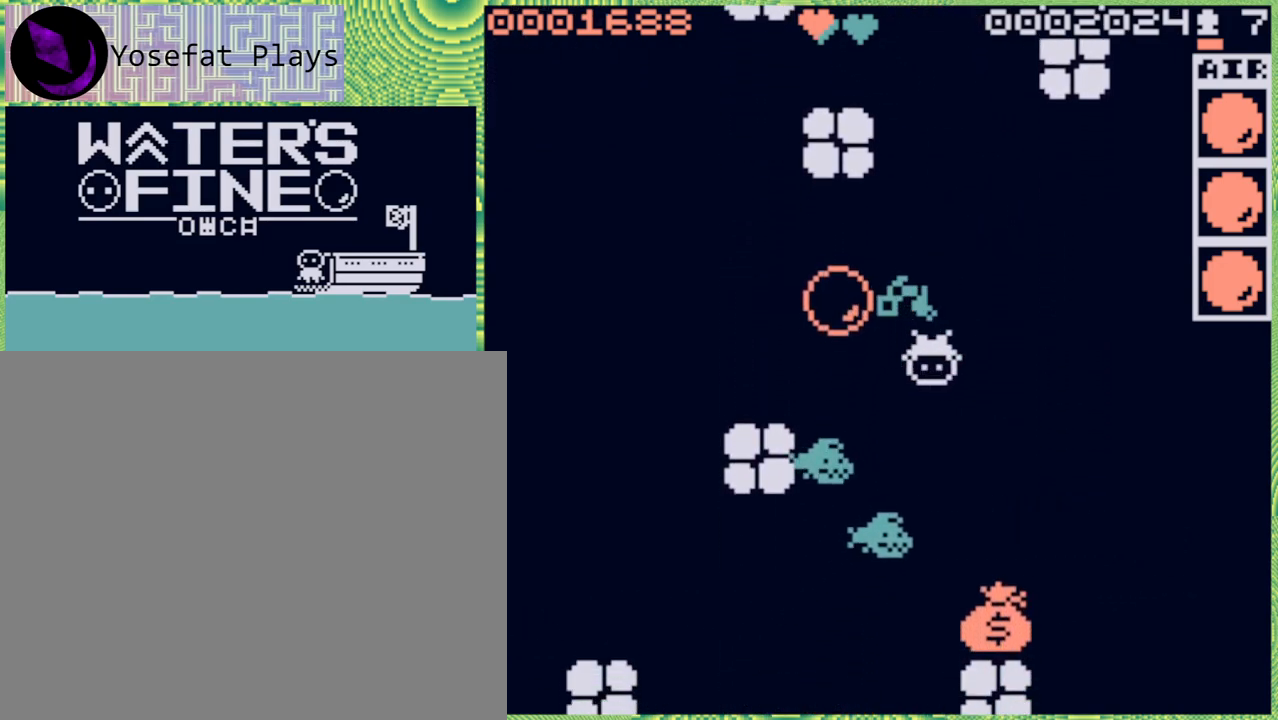
{"buttons": [], "left_stick": "down", "right_stick": "center", "events": [[250, "B", "down"], [367, "B", "up"]]}